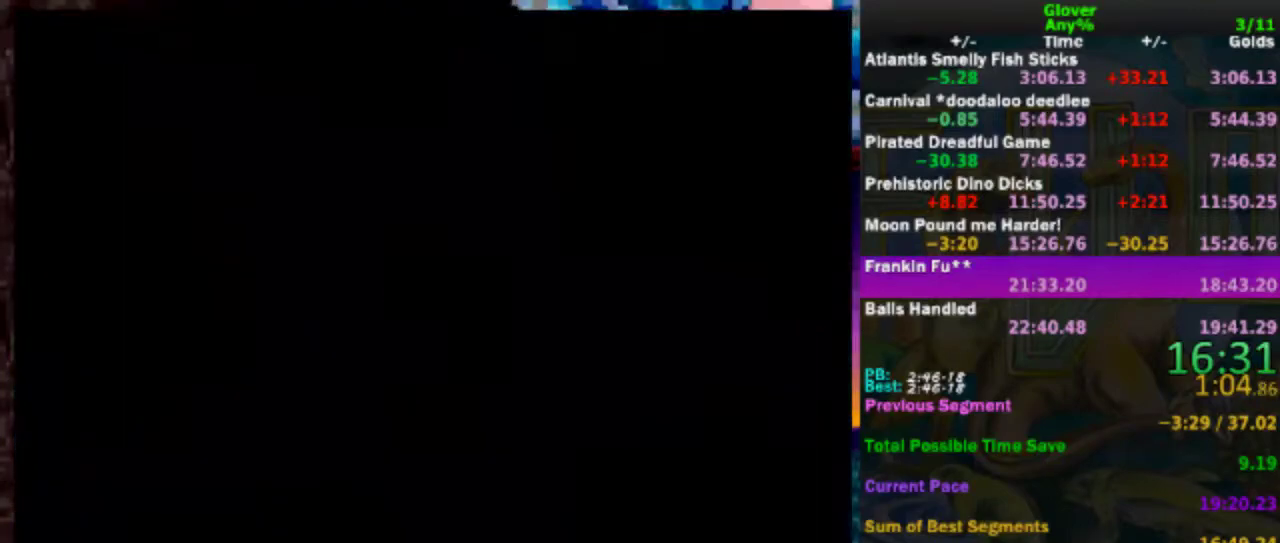
Gameplay with a controller (Nintendo layout); each line is a JSON object with the inputs held at the frame after it. "events" lists button and stick changes between this image and that frame as [ms after this image, input, new state], when the widget could be followed in between. Not read: L3 R3.
{"buttons": [], "left_stick": "center", "events": [[17, "A", "down"], [100, "A", "up"], [150, "A", "down"], [267, "A", "up"], [367, "A", "down"], [500, "A", "up"]]}
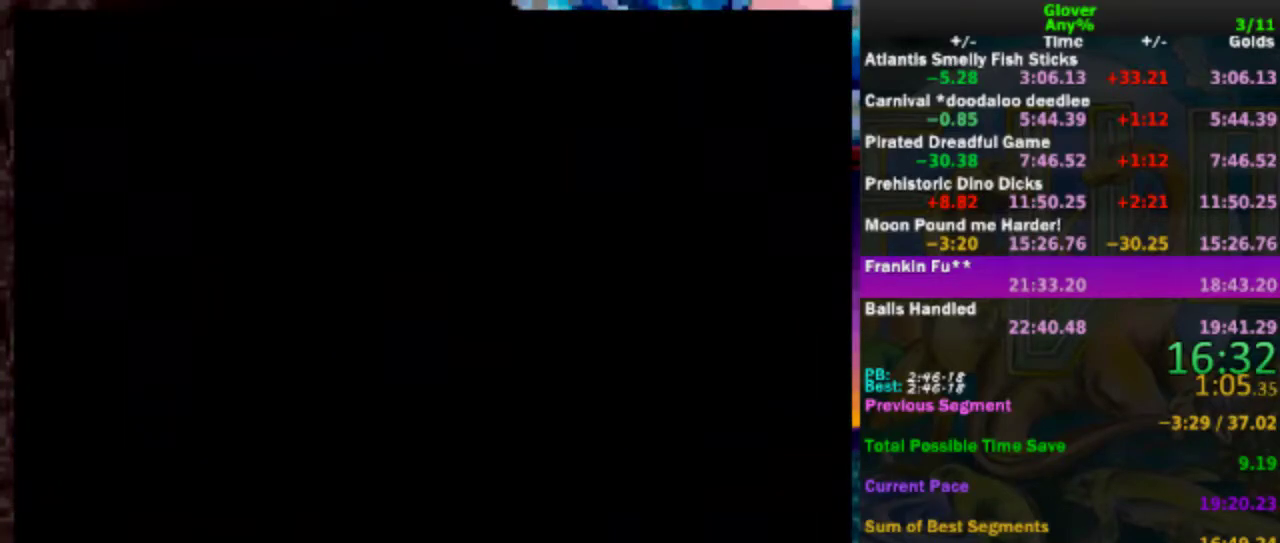
{"buttons": ["A"], "left_stick": "center", "events": [[100, "A", "down"], [317, "A", "up"], [400, "A", "down"]]}
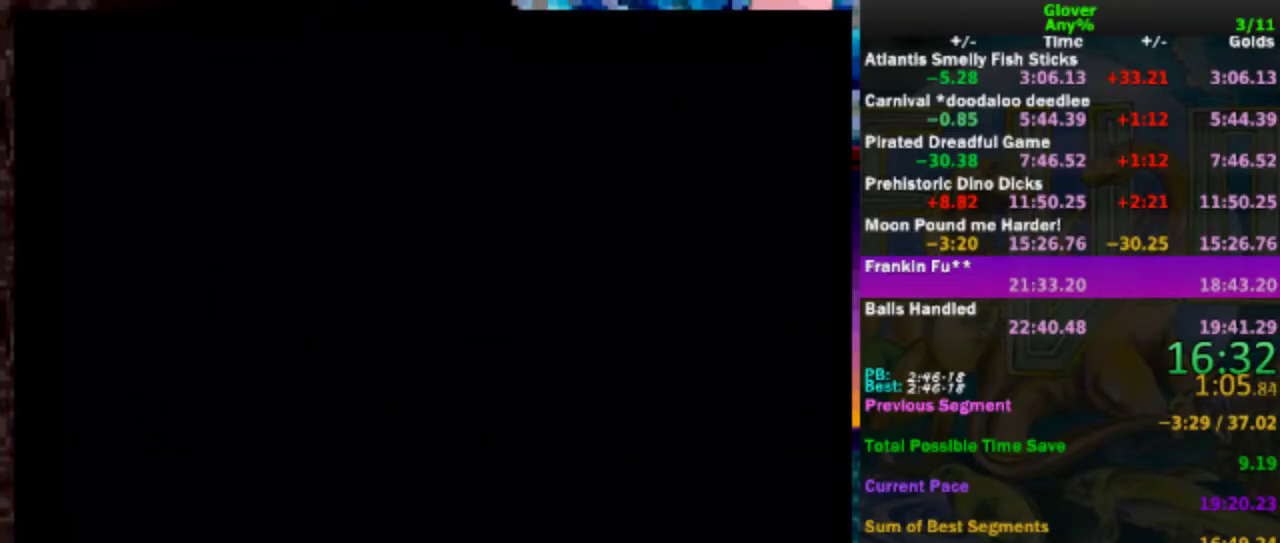
{"buttons": [], "left_stick": "center", "events": [[17, "A", "up"], [100, "A", "down"], [200, "A", "up"], [300, "A", "down"], [417, "A", "up"]]}
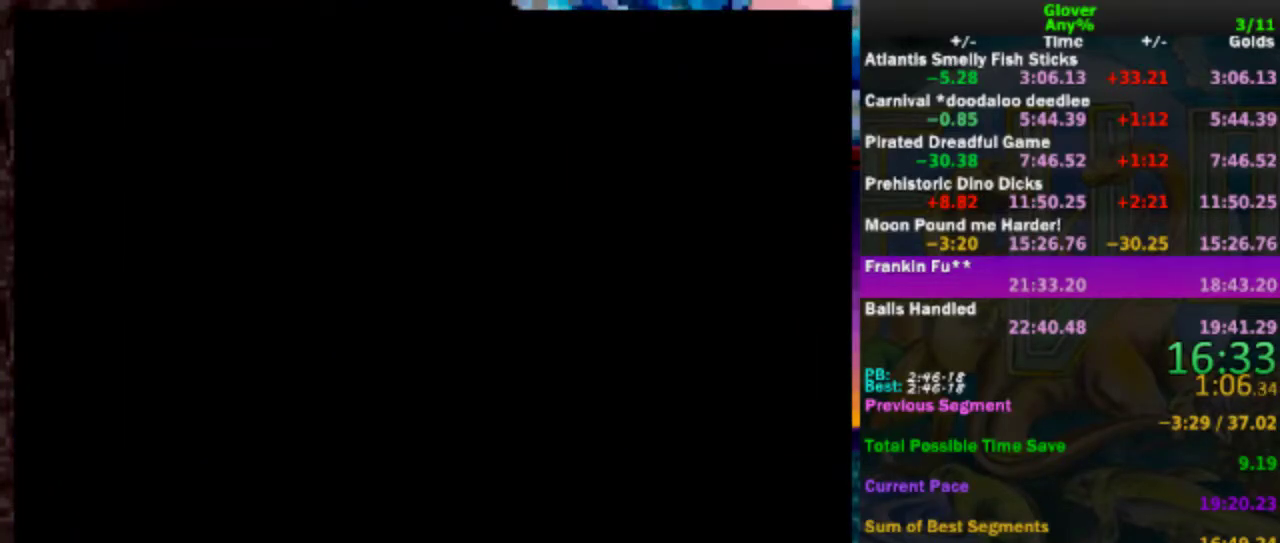
{"buttons": ["A"], "left_stick": "center", "events": [[17, "A", "down"], [167, "A", "up"], [217, "A", "down"], [350, "A", "up"], [467, "A", "down"]]}
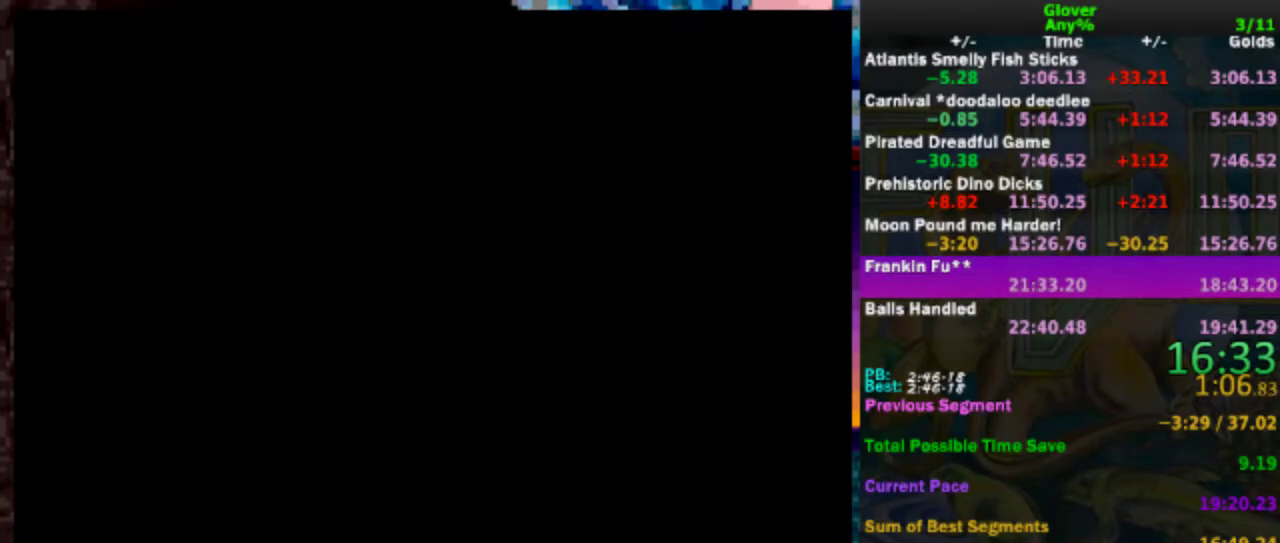
{"buttons": ["A"], "left_stick": "center", "events": [[17, "A", "up"], [117, "A", "down"], [367, "A", "up"], [467, "A", "down"]]}
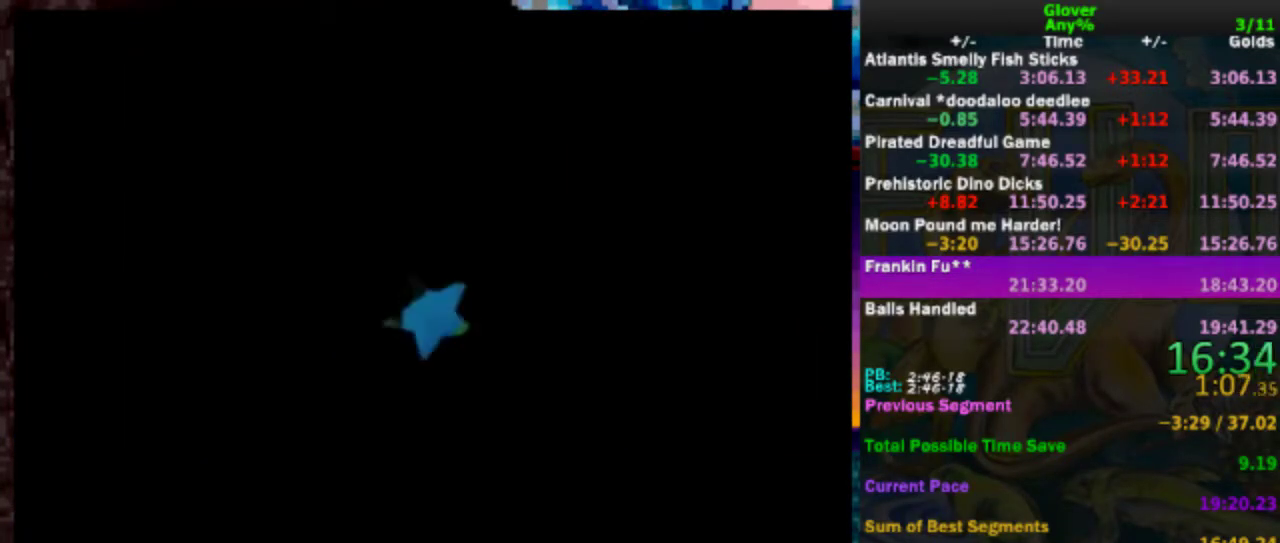
{"buttons": ["A"], "left_stick": "center", "events": [[217, "A", "up"], [317, "A", "down"], [417, "A", "up"], [500, "A", "down"]]}
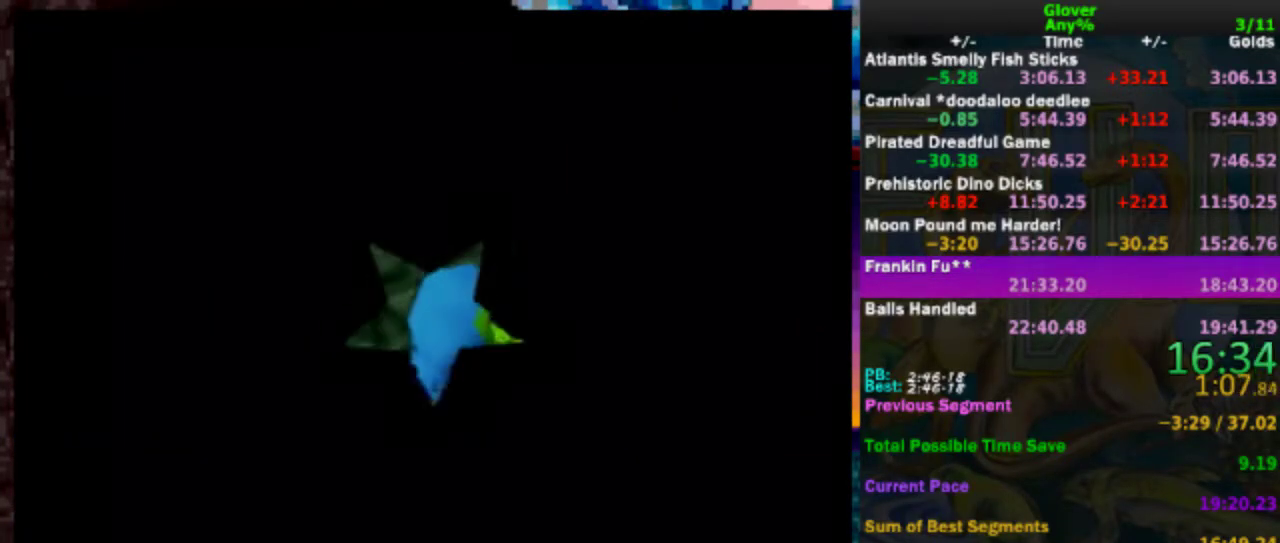
{"buttons": [], "left_stick": "center", "events": [[50, "A", "up"], [167, "A", "down"], [267, "A", "up"], [350, "A", "down"], [417, "A", "up"]]}
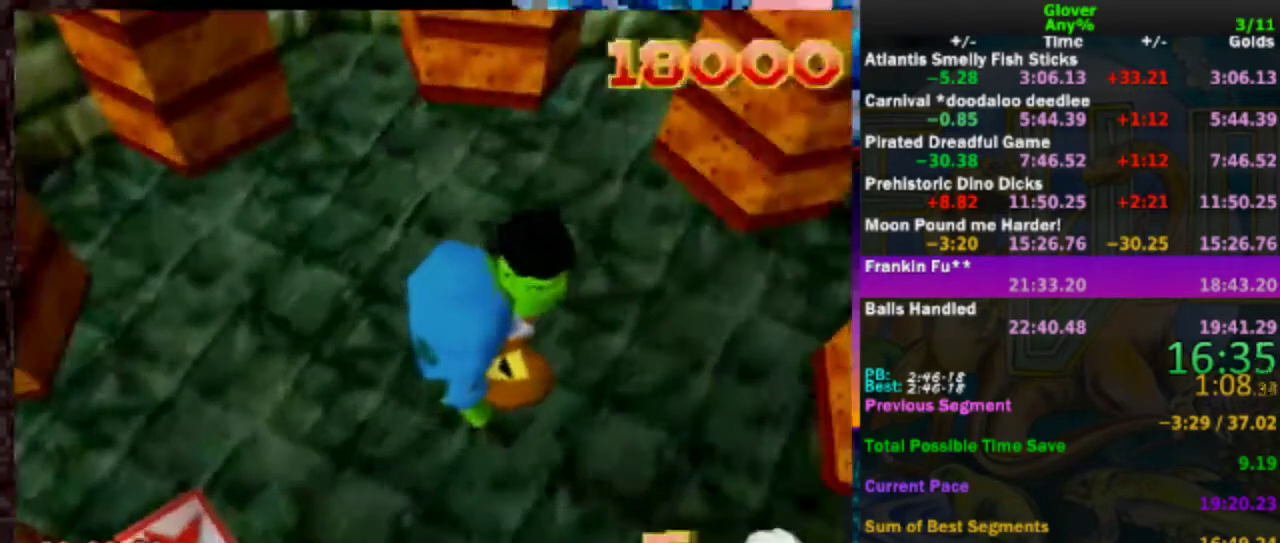
{"buttons": ["A"], "left_stick": "center", "events": [[167, "A", "down"], [217, "A", "up"], [300, "A", "down"], [417, "A", "up"], [467, "A", "down"]]}
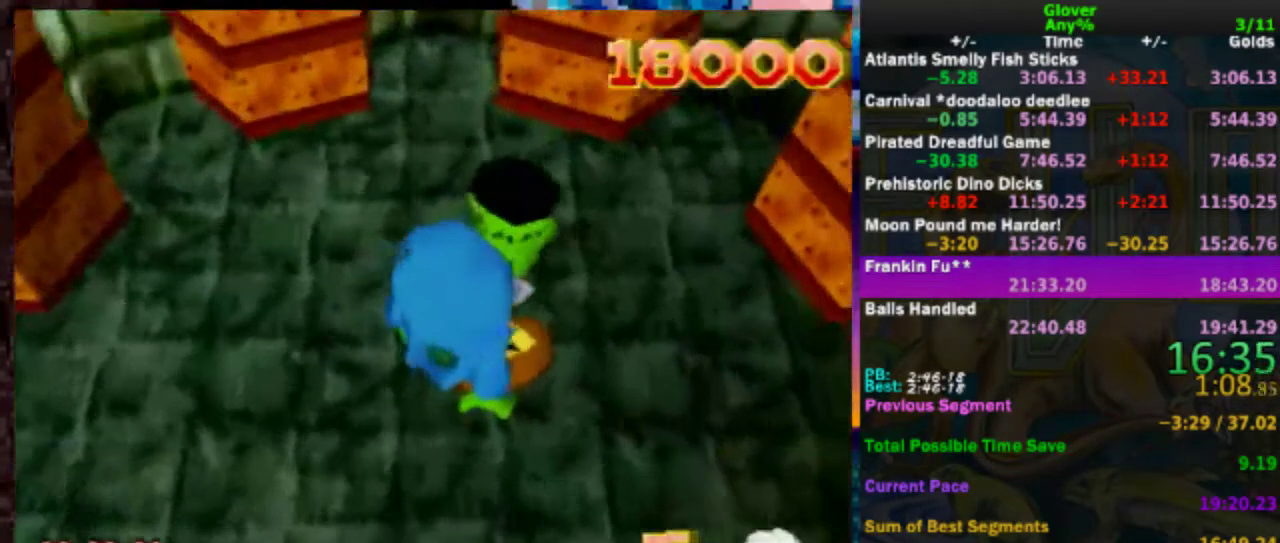
{"buttons": ["A"], "left_stick": "center", "events": [[67, "A", "up"], [117, "A", "down"], [217, "A", "up"], [317, "A", "down"], [367, "A", "up"], [467, "A", "down"]]}
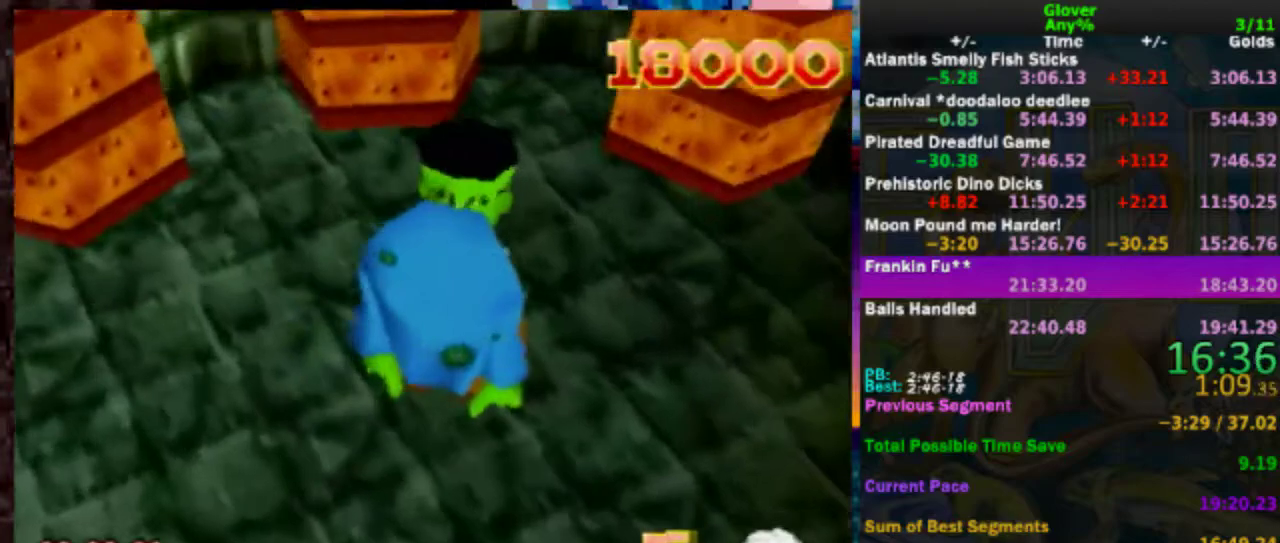
{"buttons": ["A"], "left_stick": "down-right", "events": [[83, "A", "up"], [217, "A", "down"], [317, "A", "up"], [317, "left_stick", "down-right"], [367, "A", "down"]]}
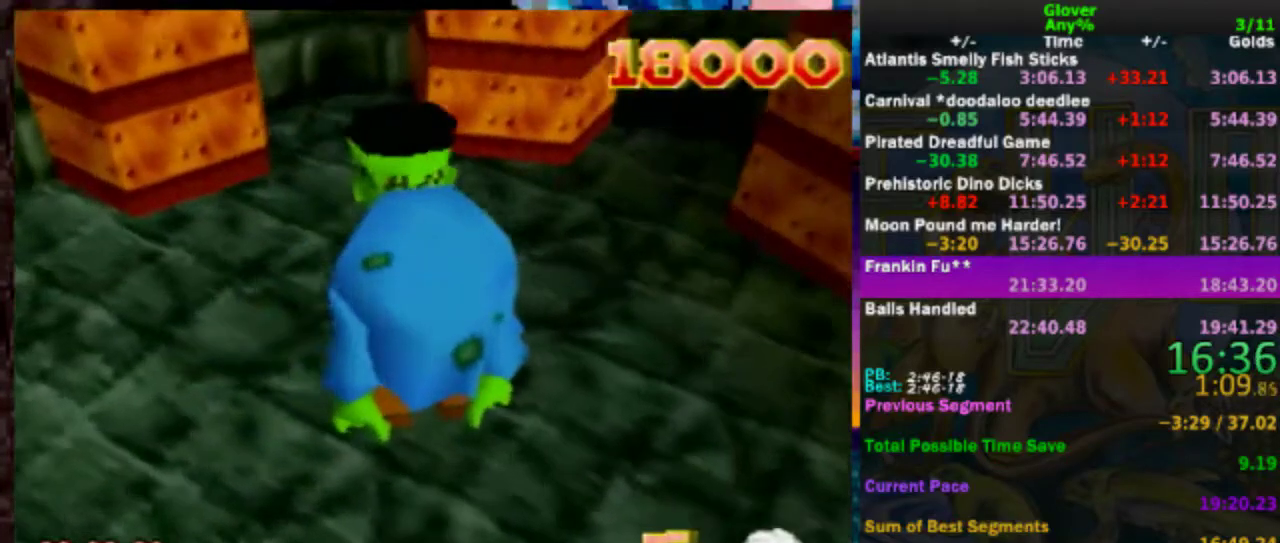
{"buttons": [], "left_stick": "down-right", "events": [[167, "A", "up"]]}
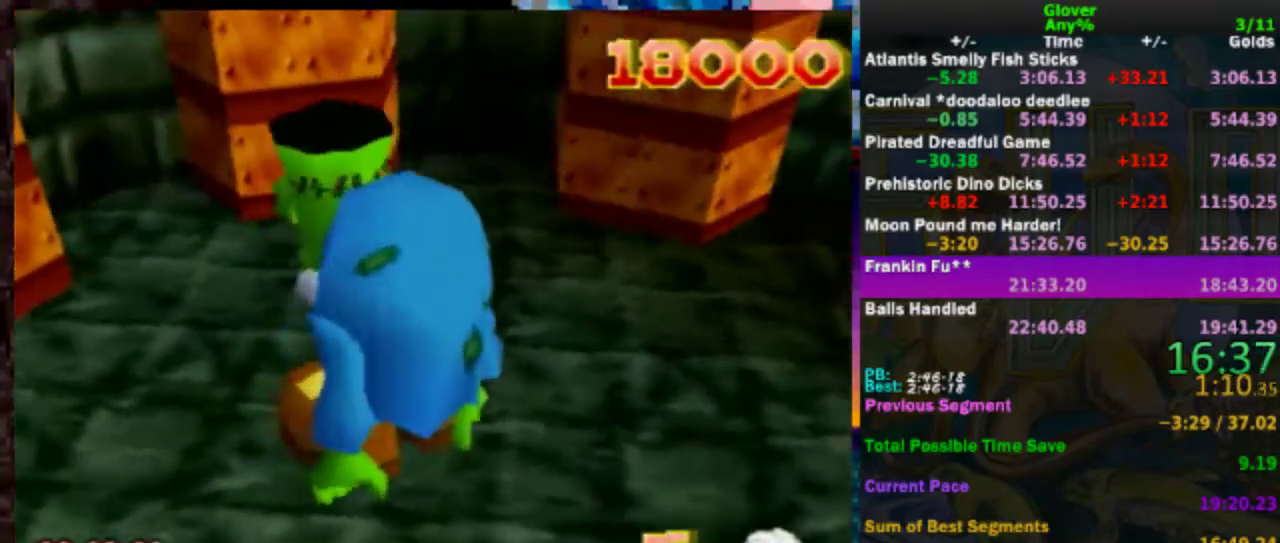
{"buttons": [], "left_stick": "center", "events": [[367, "left_stick", "center"]]}
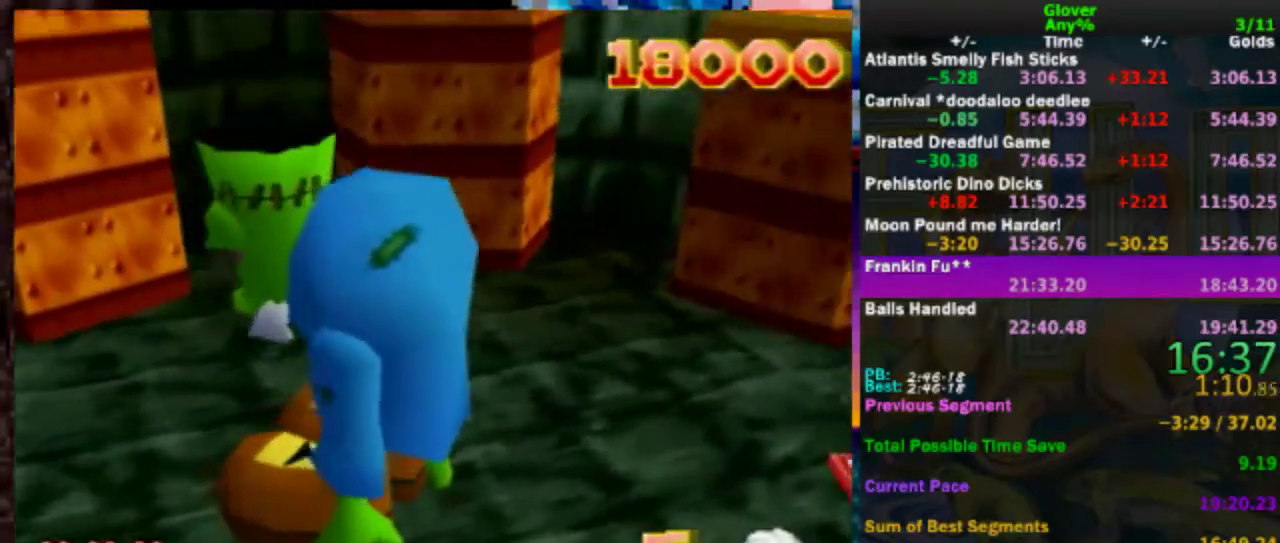
{"buttons": [], "left_stick": "left"}
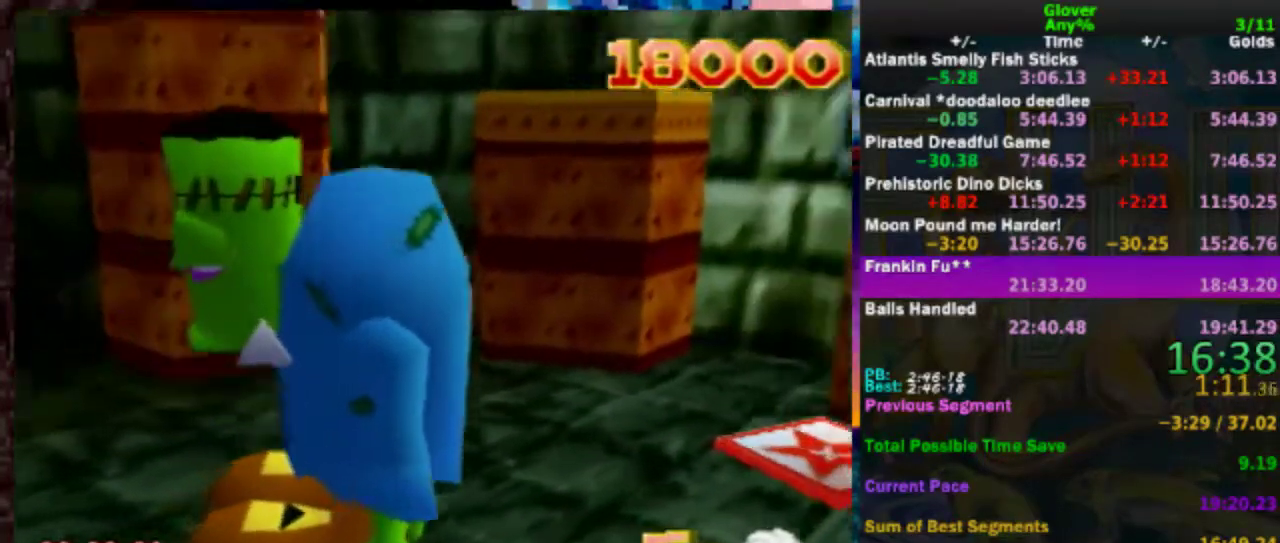
{"buttons": [], "left_stick": "down"}
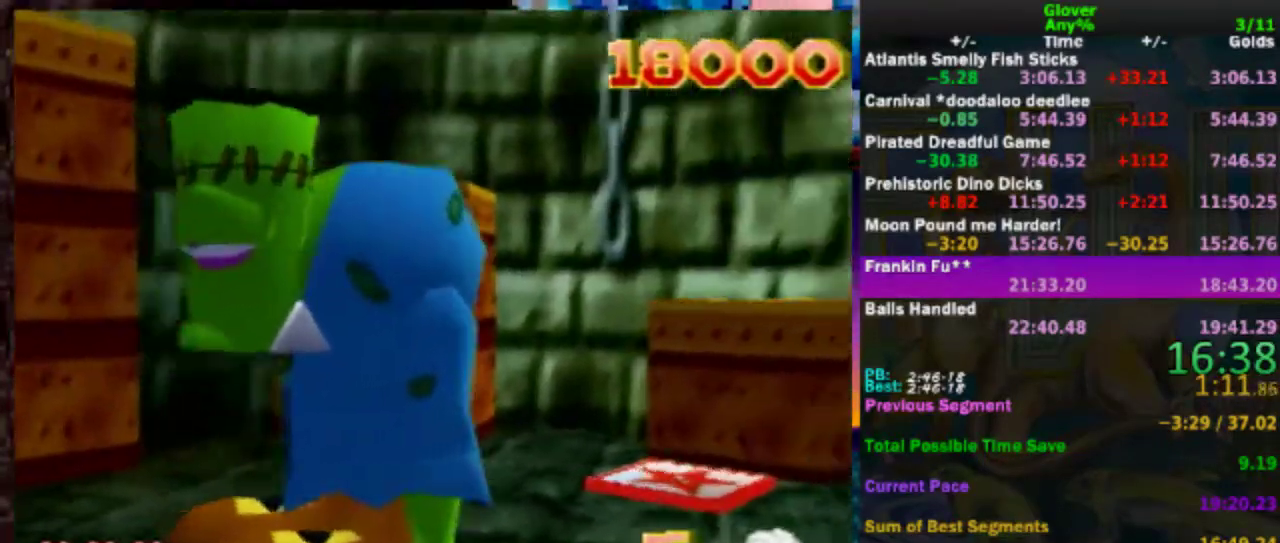
{"buttons": [], "left_stick": "down-left", "events": [[17, "left_stick", "down-right"], [117, "left_stick", "right"], [267, "left_stick", "center"], [383, "A", "down"], [433, "left_stick", "down-left"], [483, "A", "up"]]}
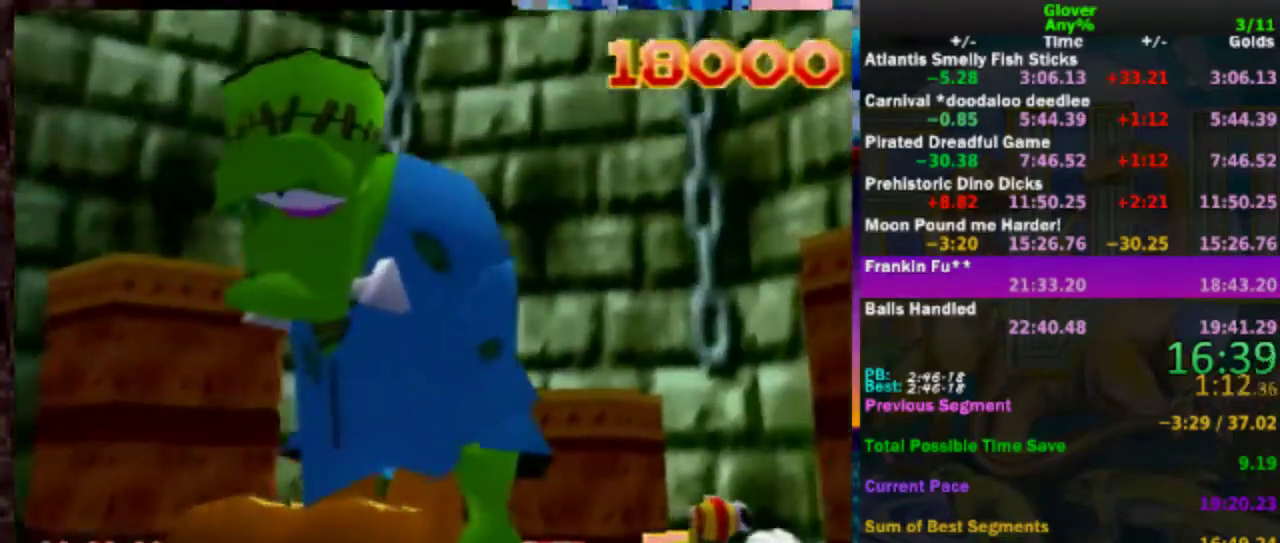
{"buttons": [], "left_stick": "right", "events": [[83, "A", "down"], [167, "A", "up"], [333, "left_stick", "down"], [383, "left_stick", "right"]]}
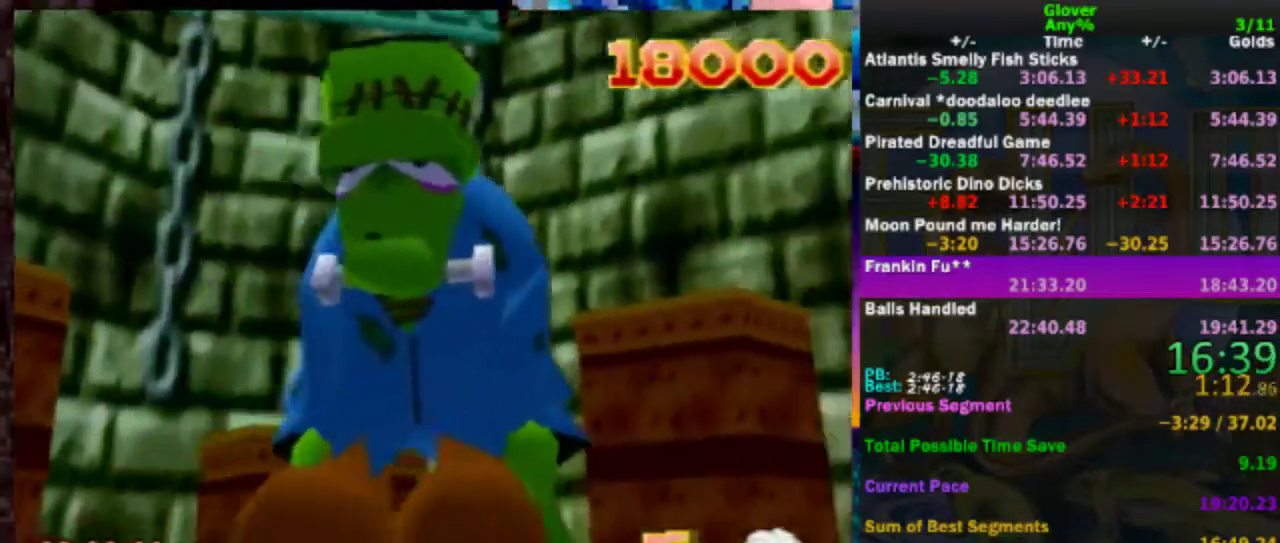
{"buttons": [], "left_stick": "down", "events": [[33, "left_stick", "up-right"], [183, "left_stick", "up"], [233, "left_stick", "left"], [283, "left_stick", "down-left"], [433, "left_stick", "down"]]}
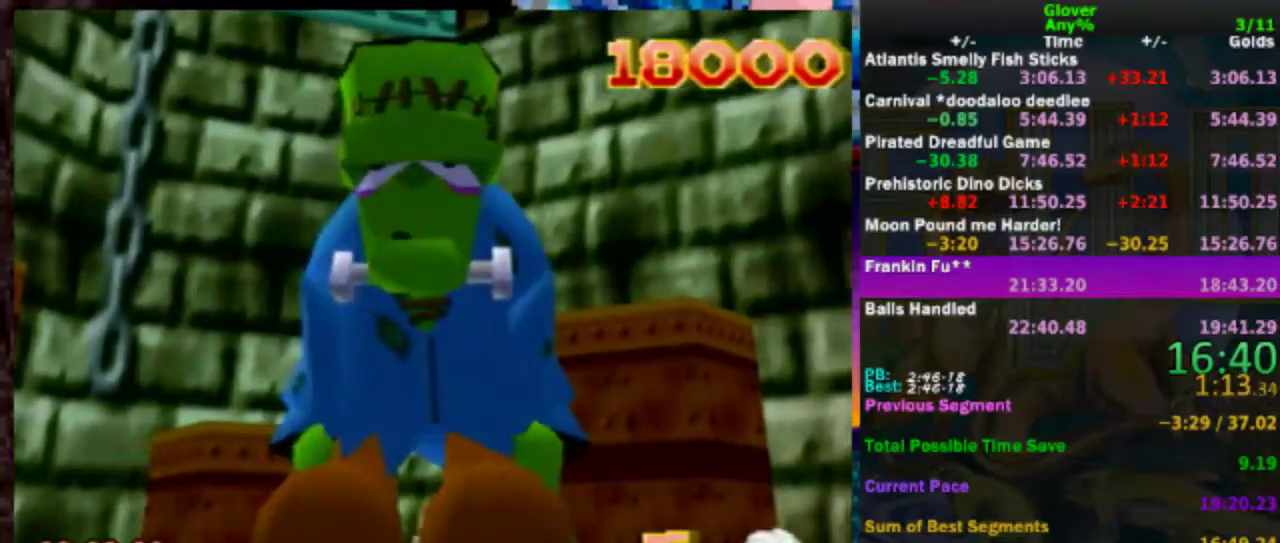
{"buttons": [], "left_stick": "down-right", "events": [[17, "left_stick", "up"], [183, "left_stick", "up-left"], [233, "left_stick", "down-left"], [383, "left_stick", "down"], [433, "left_stick", "down-right"]]}
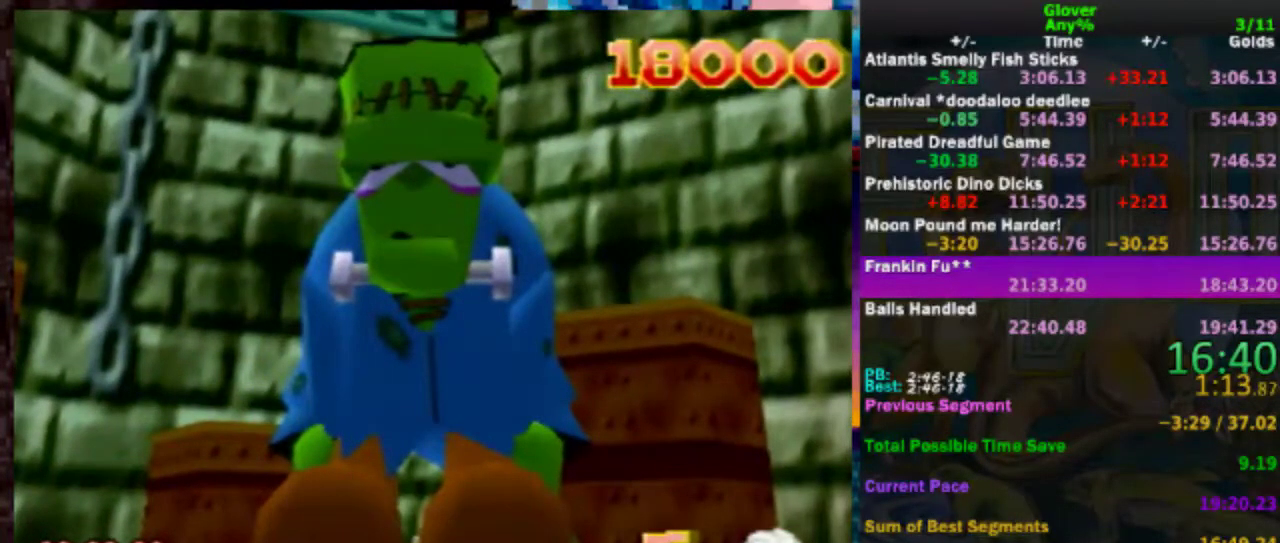
{"buttons": [], "left_stick": "down-right", "events": []}
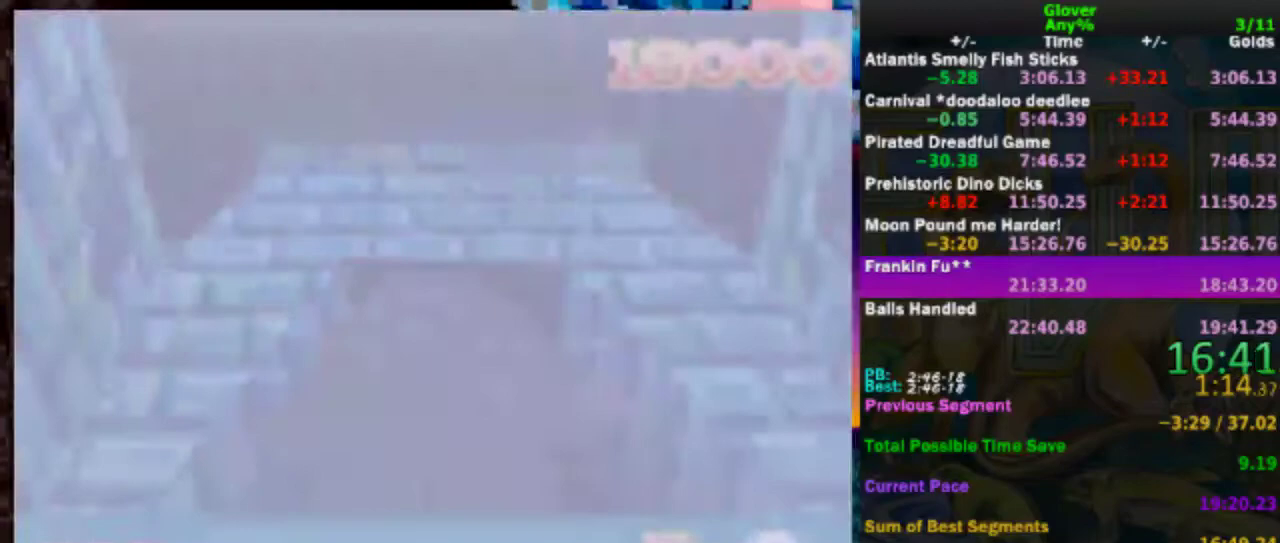
{"buttons": [], "left_stick": "up", "events": [[283, "left_stick", "right"], [433, "left_stick", "up-right"], [483, "left_stick", "up"]]}
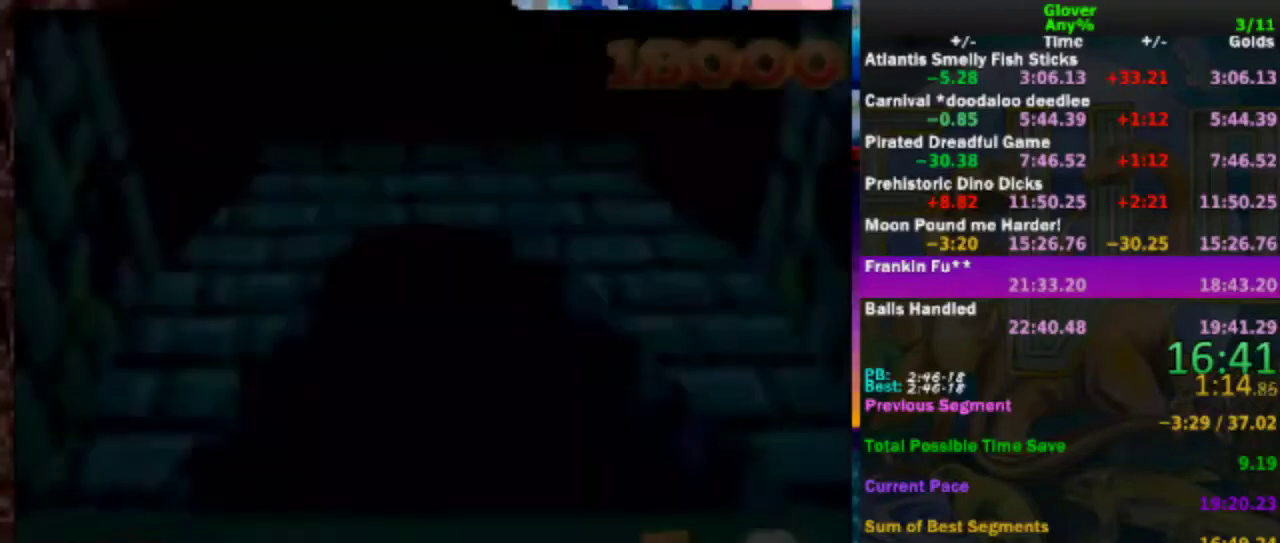
{"buttons": ["A"], "left_stick": "up-left", "events": [[83, "A", "down"], [83, "left_stick", "left"], [217, "left_stick", "down-left"], [333, "left_stick", "down-right"], [383, "left_stick", "up-right"], [483, "left_stick", "up-left"]]}
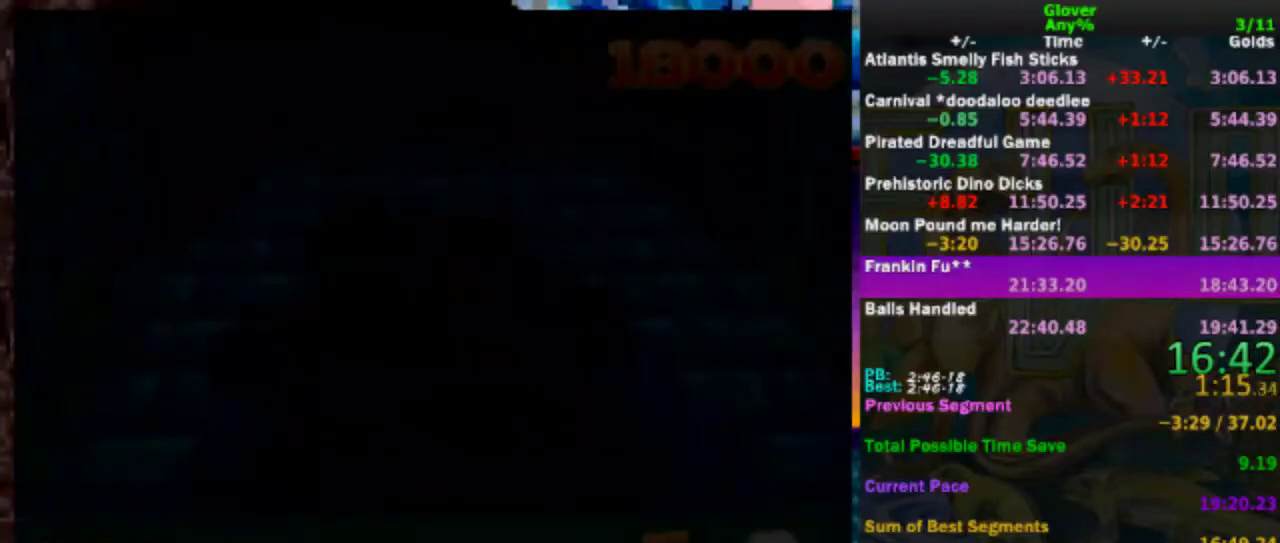
{"buttons": ["A"], "left_stick": "center", "events": [[33, "left_stick", "down-left"], [133, "left_stick", "down-right"], [183, "left_stick", "up-right"], [250, "left_stick", "center"], [383, "A", "up"], [500, "A", "down"]]}
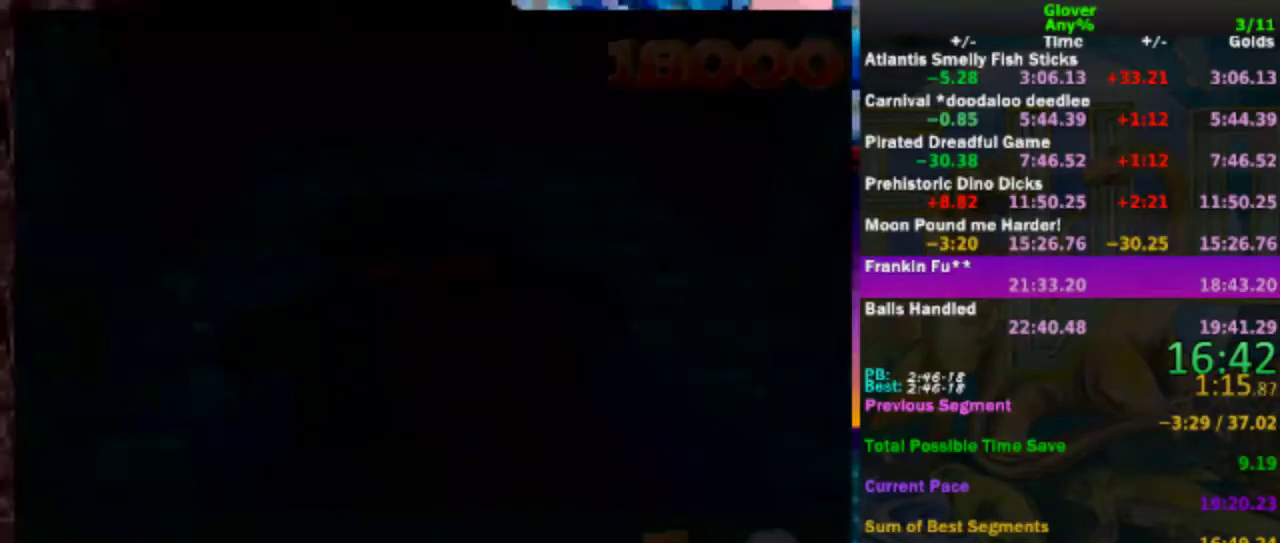
{"buttons": [], "left_stick": "center", "events": [[83, "A", "up"], [133, "left_stick", "up"], [183, "A", "down"], [183, "left_stick", "up-left"], [283, "A", "up"], [350, "A", "down"], [350, "left_stick", "center"], [433, "A", "up"]]}
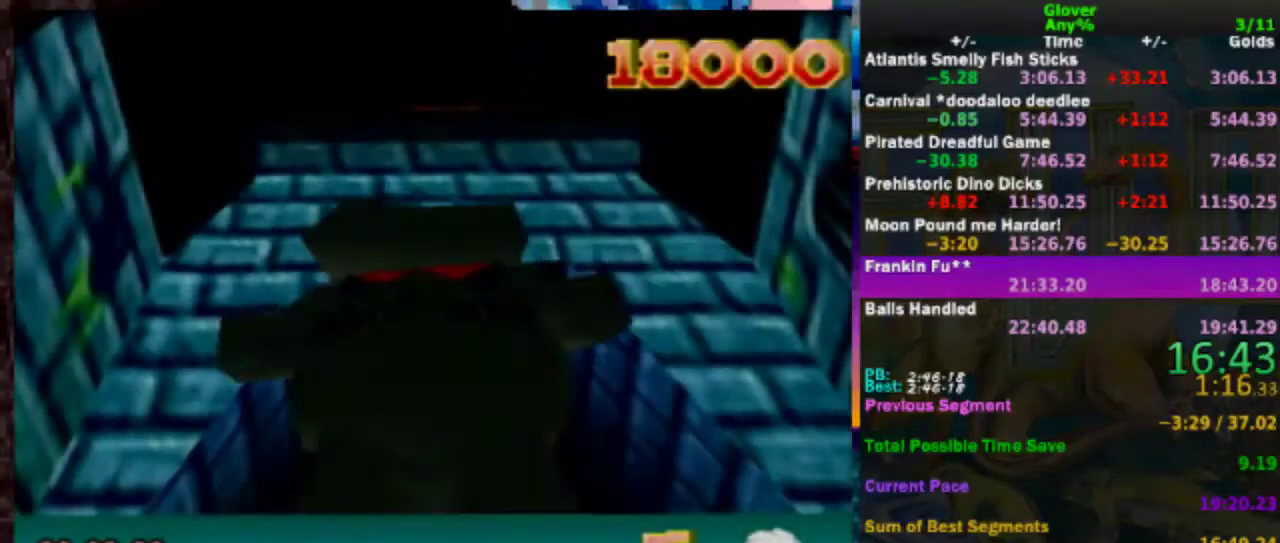
{"buttons": [], "left_stick": "center", "events": [[33, "A", "down"], [133, "A", "up"], [183, "A", "down"], [250, "A", "up"]]}
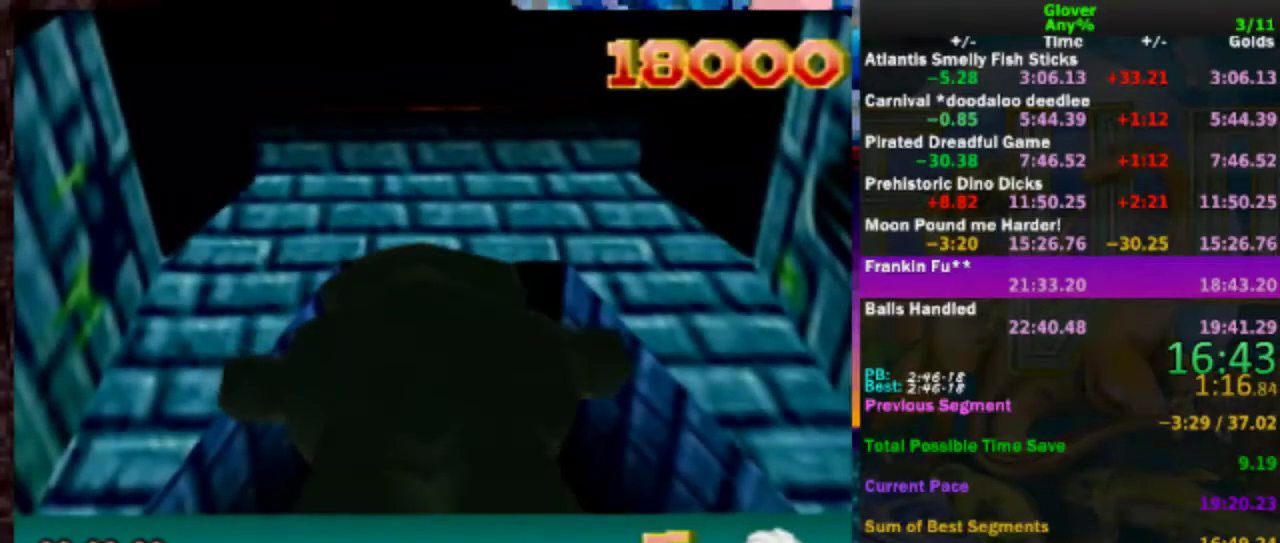
{"buttons": [], "left_stick": "center", "events": []}
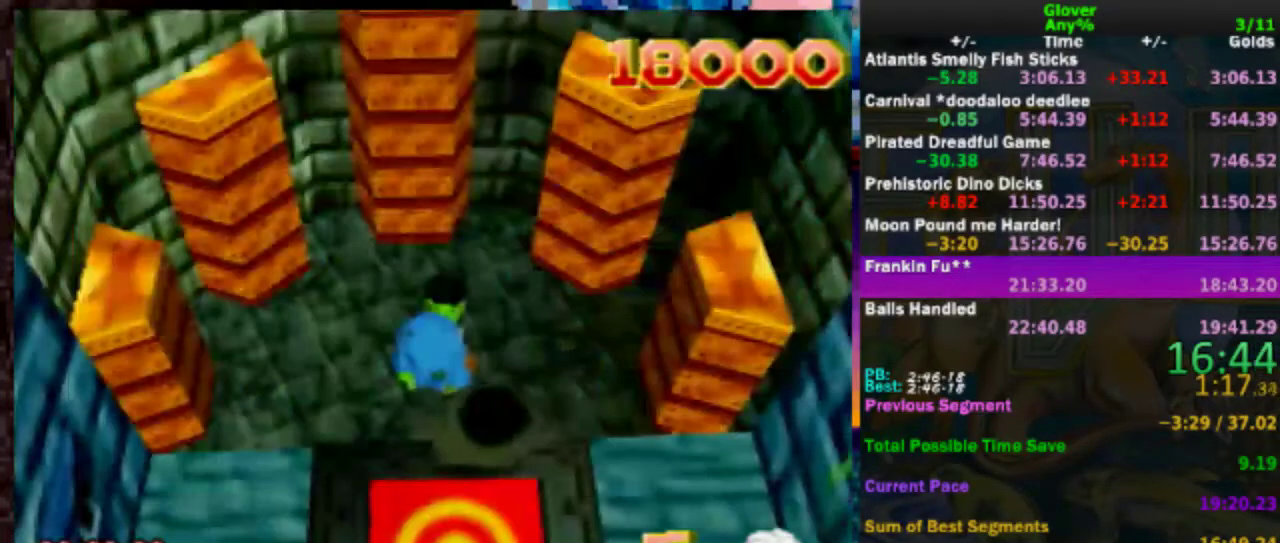
{"buttons": [], "left_stick": "center", "events": []}
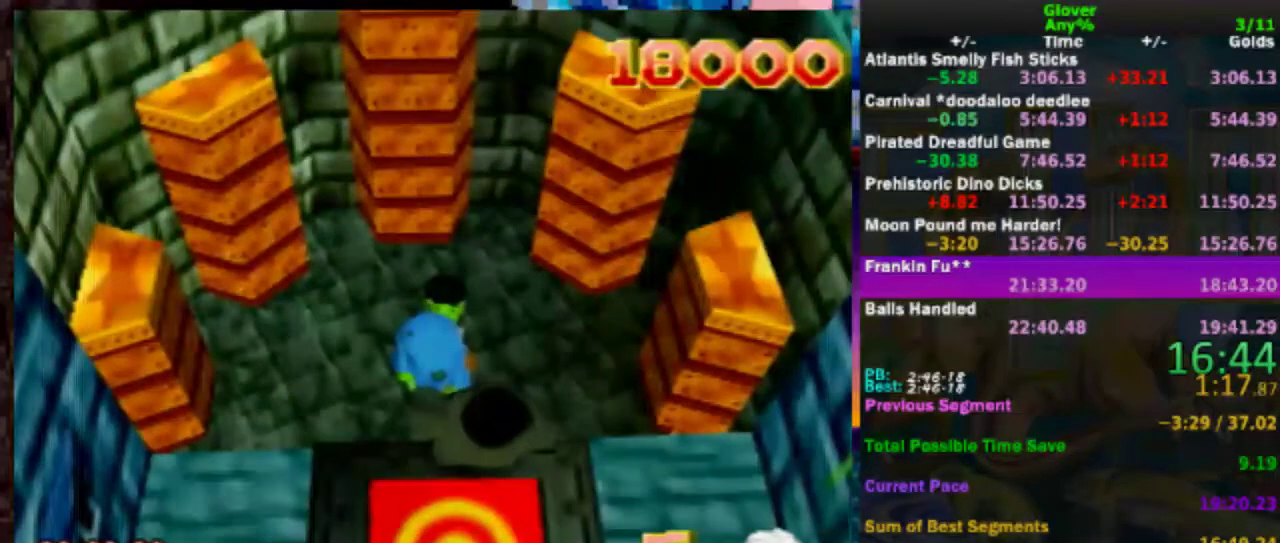
{"buttons": [], "left_stick": "down-left", "events": [[433, "left_stick", "left"], [500, "left_stick", "down-left"]]}
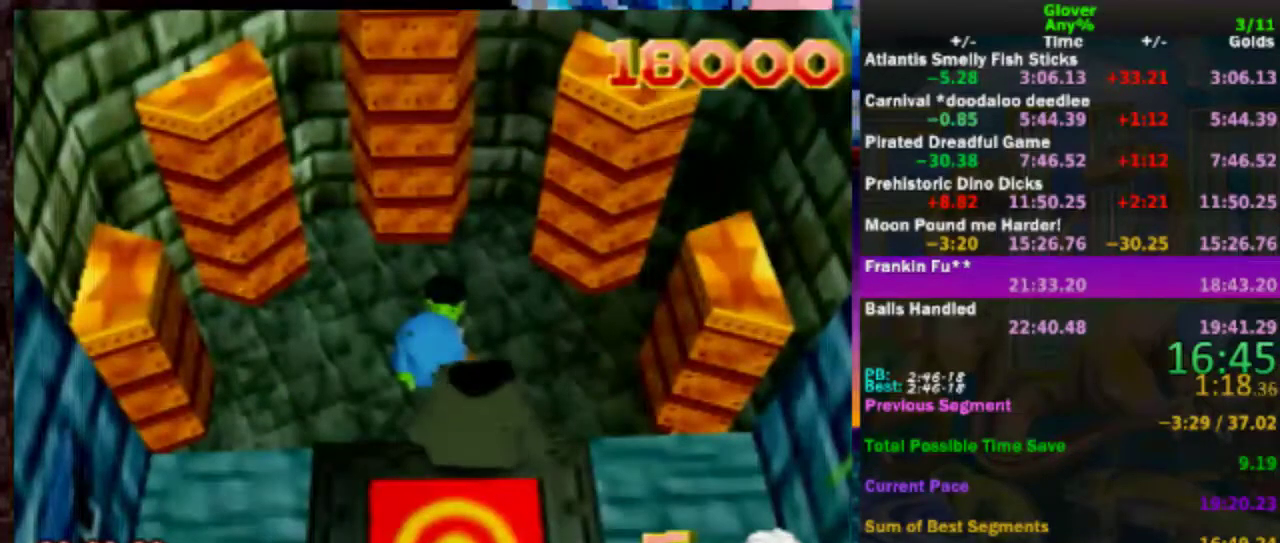
{"buttons": [], "left_stick": "down-left", "events": []}
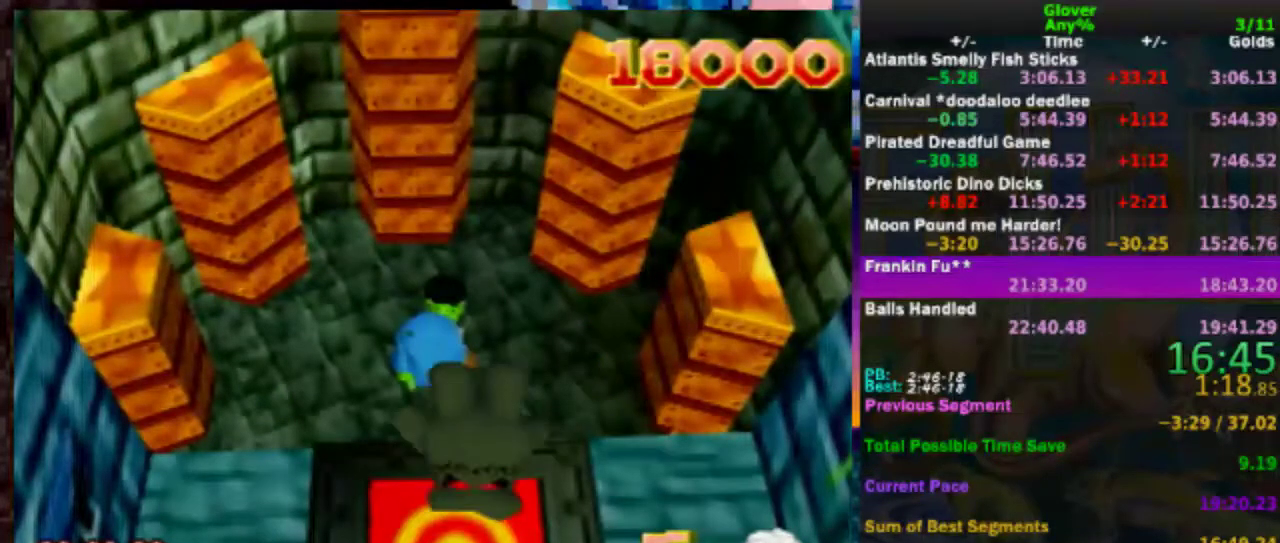
{"buttons": [], "left_stick": "down-left", "events": [[133, "left_stick", "center"], [200, "A", "down"], [300, "A", "up"], [350, "left_stick", "down-left"], [450, "A", "down"], [500, "A", "up"]]}